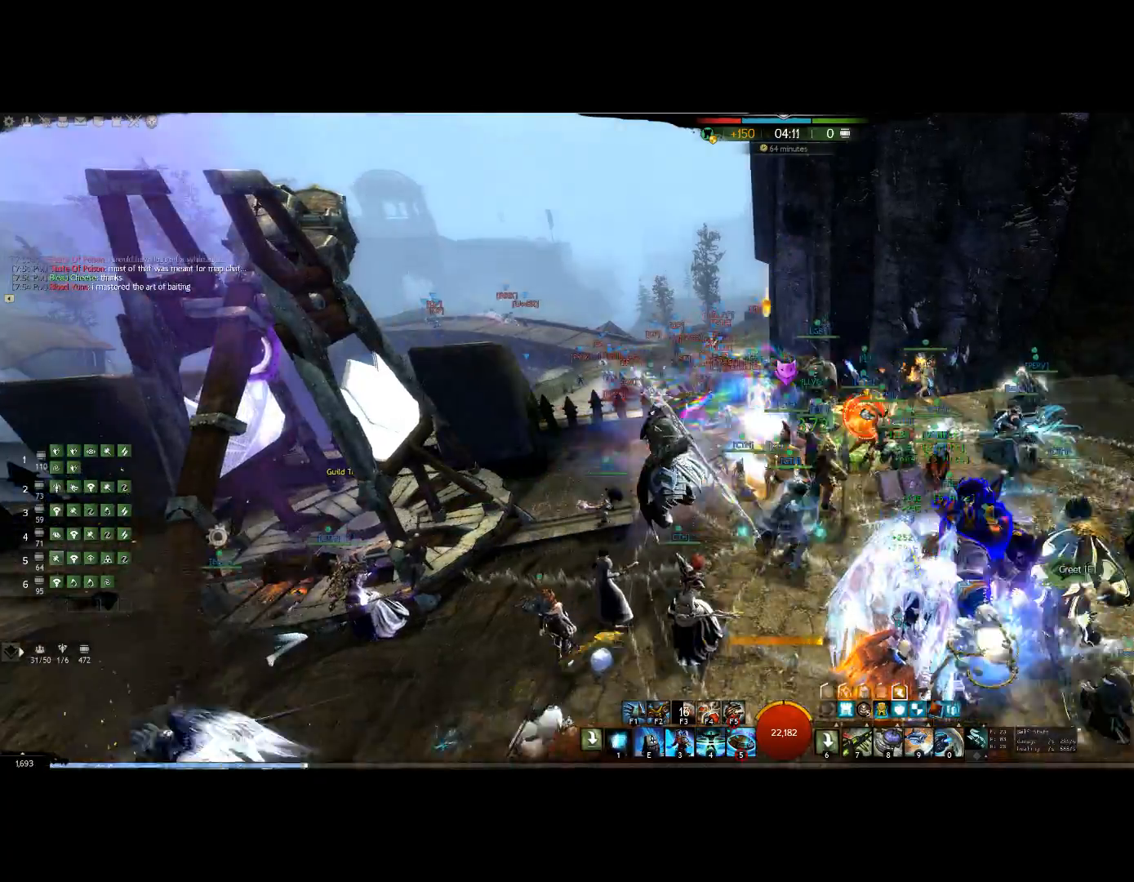
Gameplay with keyboard; each line is a JSON object with the keys held at the frame after it. "events" lists presses ("down") and releases ("up") of "0", "1", "3", "4", "5", "6", "7", "8", "alt", "down", "e", "escape", "f", "f1", "f2", "f3", "f4", "f5", "f6", "g", "h", "lbracket", "left", "m", "minus", "quote", "r", "right", "shift", "tab", "up" and "v" between this image and that frame as [ms after this image, input, new state], when the widget could be followed in between. No other keys are recorded. Mouse input is not recorded. Not read: other_keys.
{"keys": ["1"]}
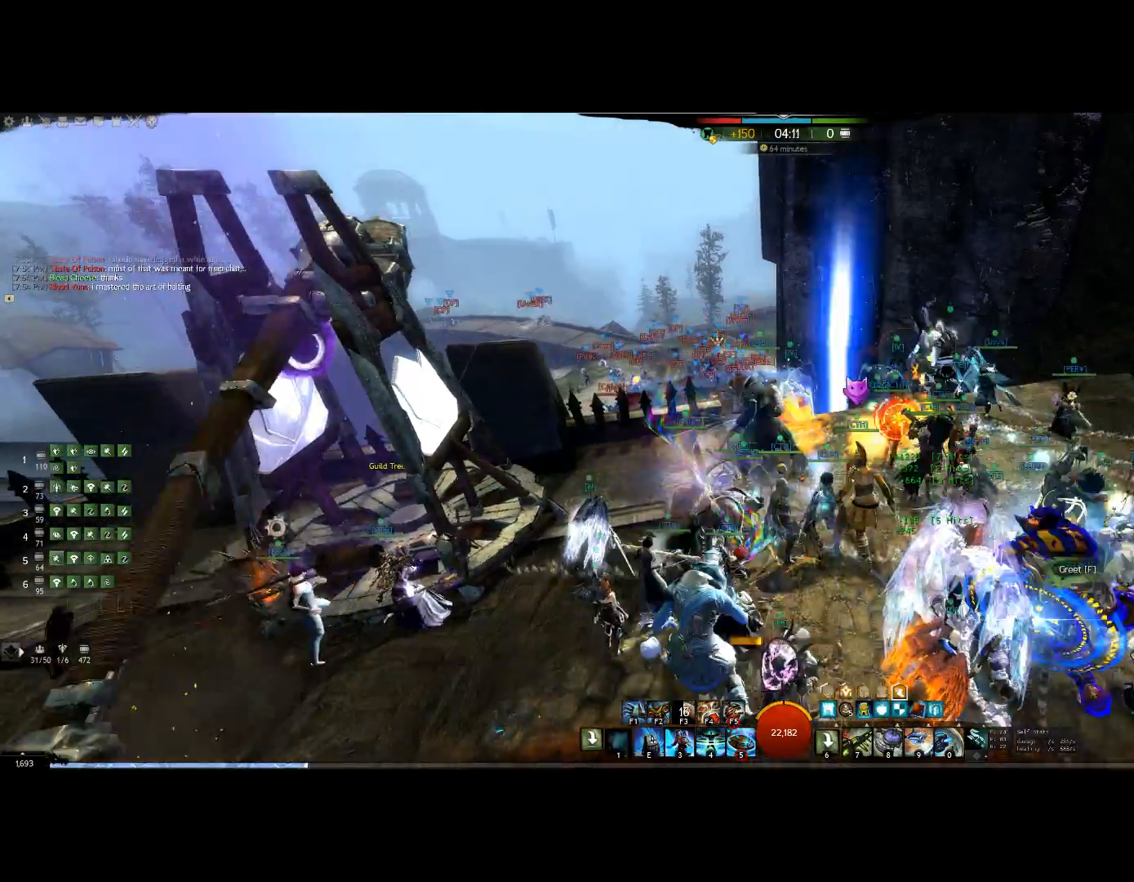
{"keys": ["up"], "events": [[67, "1", "up"], [100, "1", "down"], [300, "up", "down"], [467, "1", "up"]]}
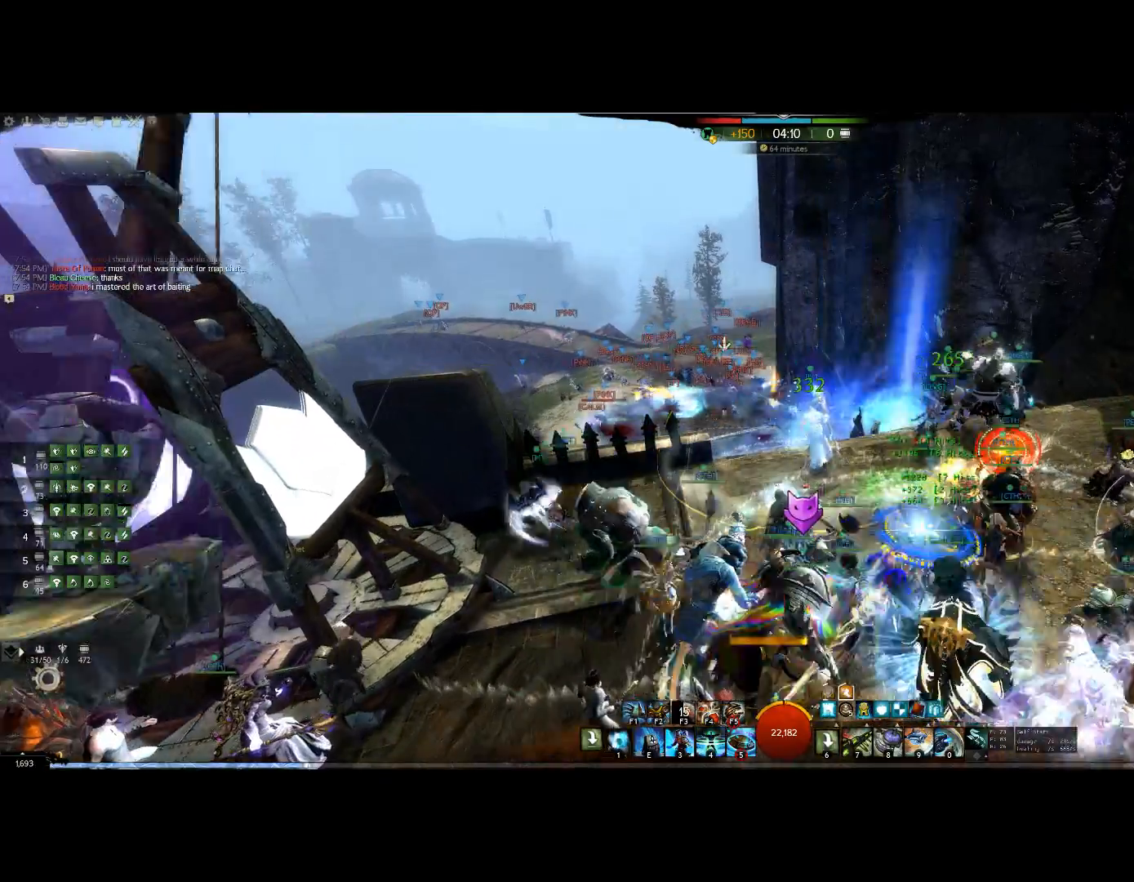
{"keys": ["1", "right"], "events": [[34, "up", "up"], [67, "1", "down"], [200, "1", "up"], [300, "1", "down"], [367, "right", "down"]]}
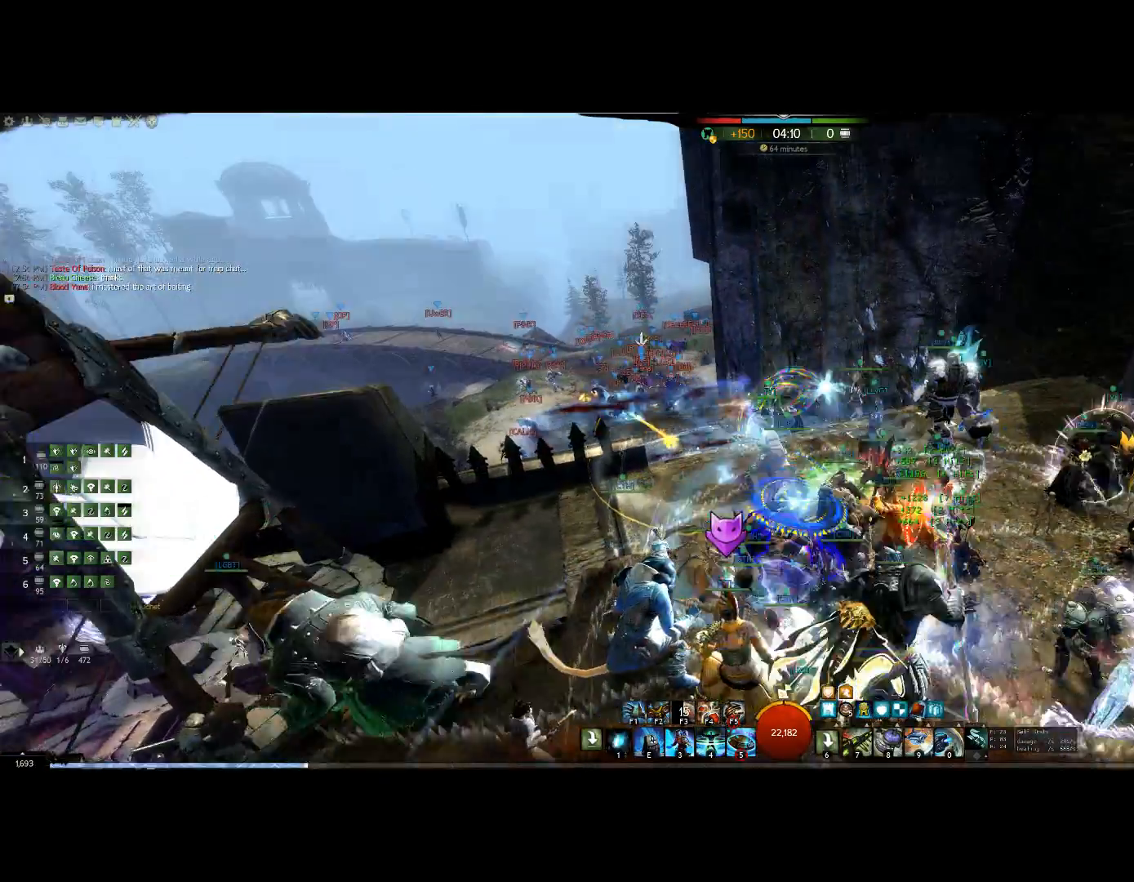
{"keys": ["1", "right"]}
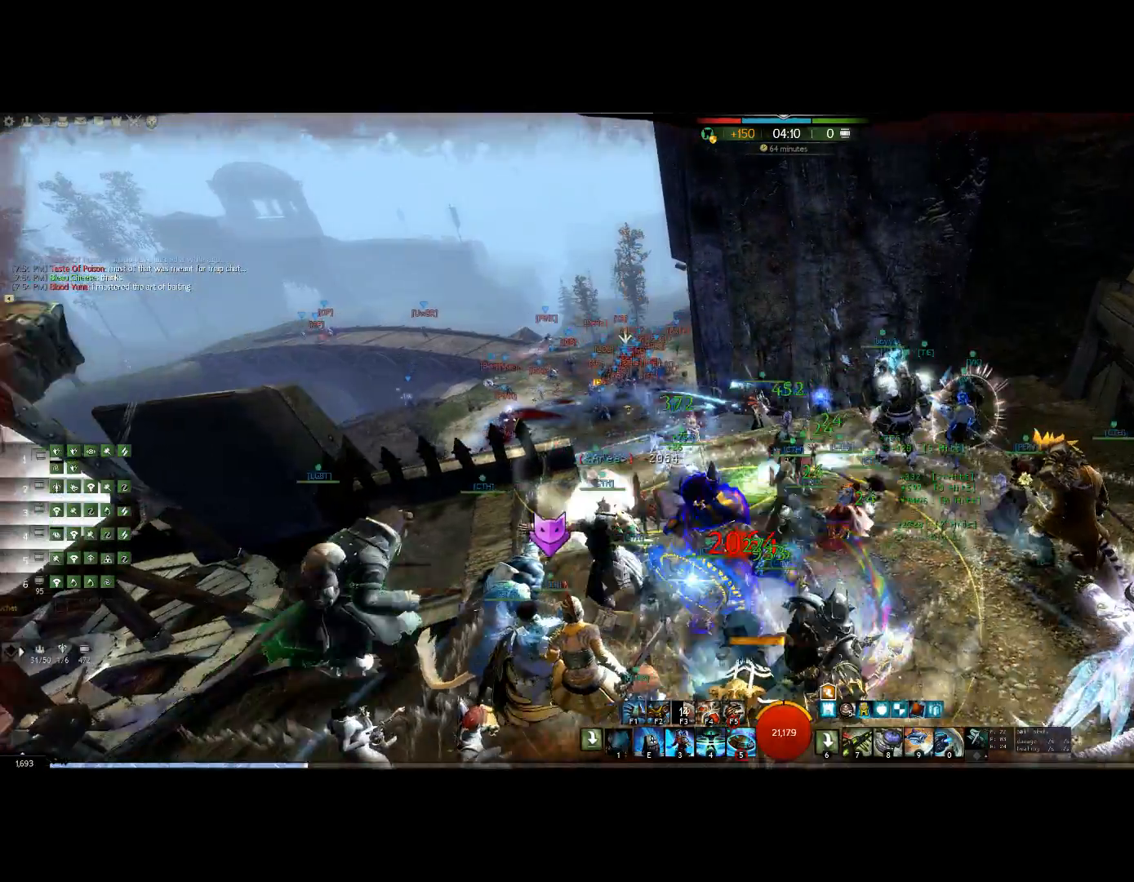
{"keys": ["1", "right"], "events": []}
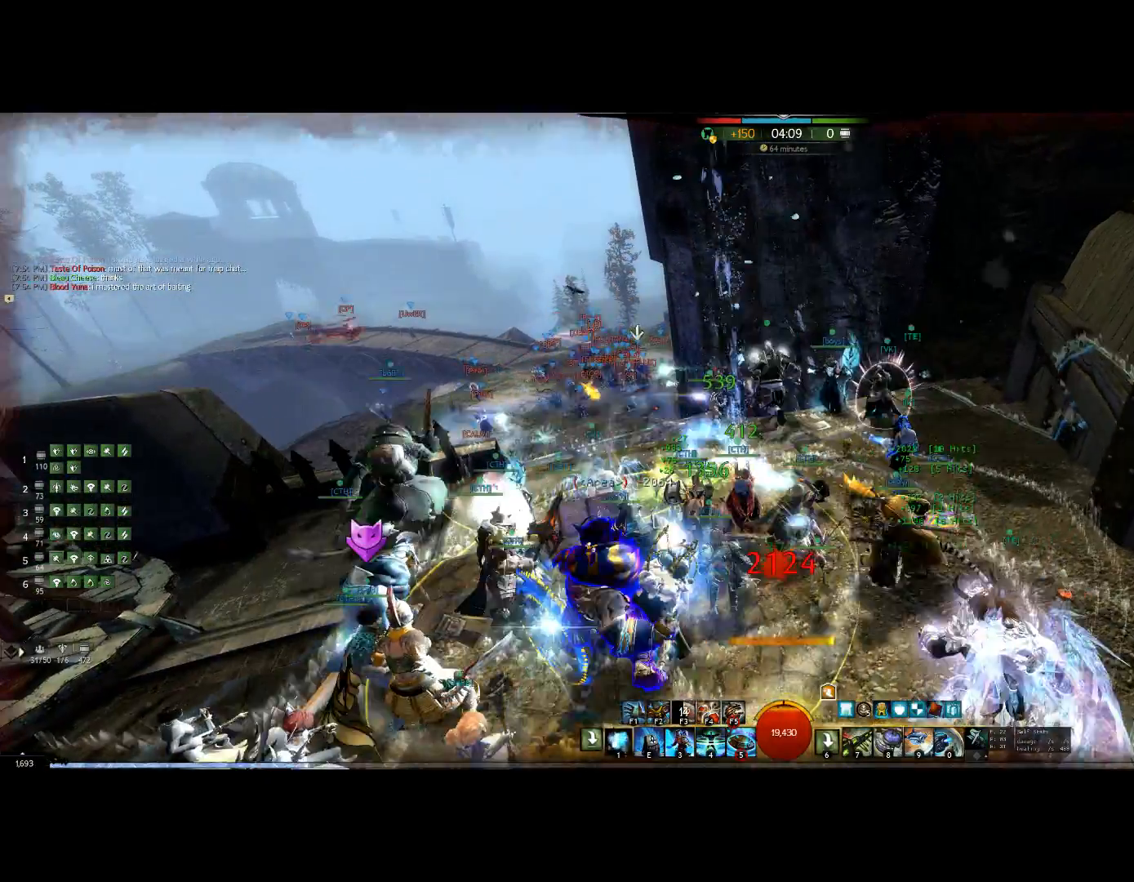
{"keys": ["1"], "events": [[167, "right", "up"]]}
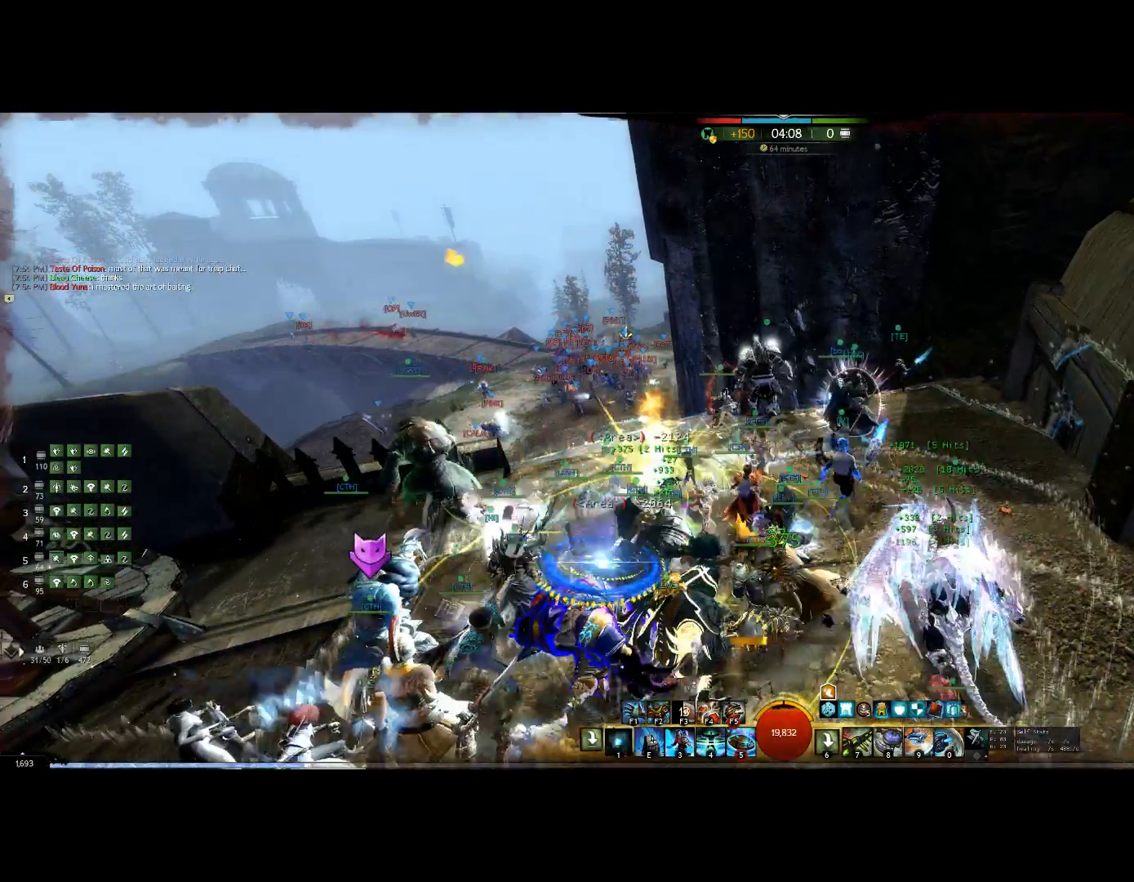
{"keys": ["1", "down"], "events": [[34, "1", "up"], [67, "down", "down"], [134, "1", "down"], [300, "1", "up"], [334, "1", "down"]]}
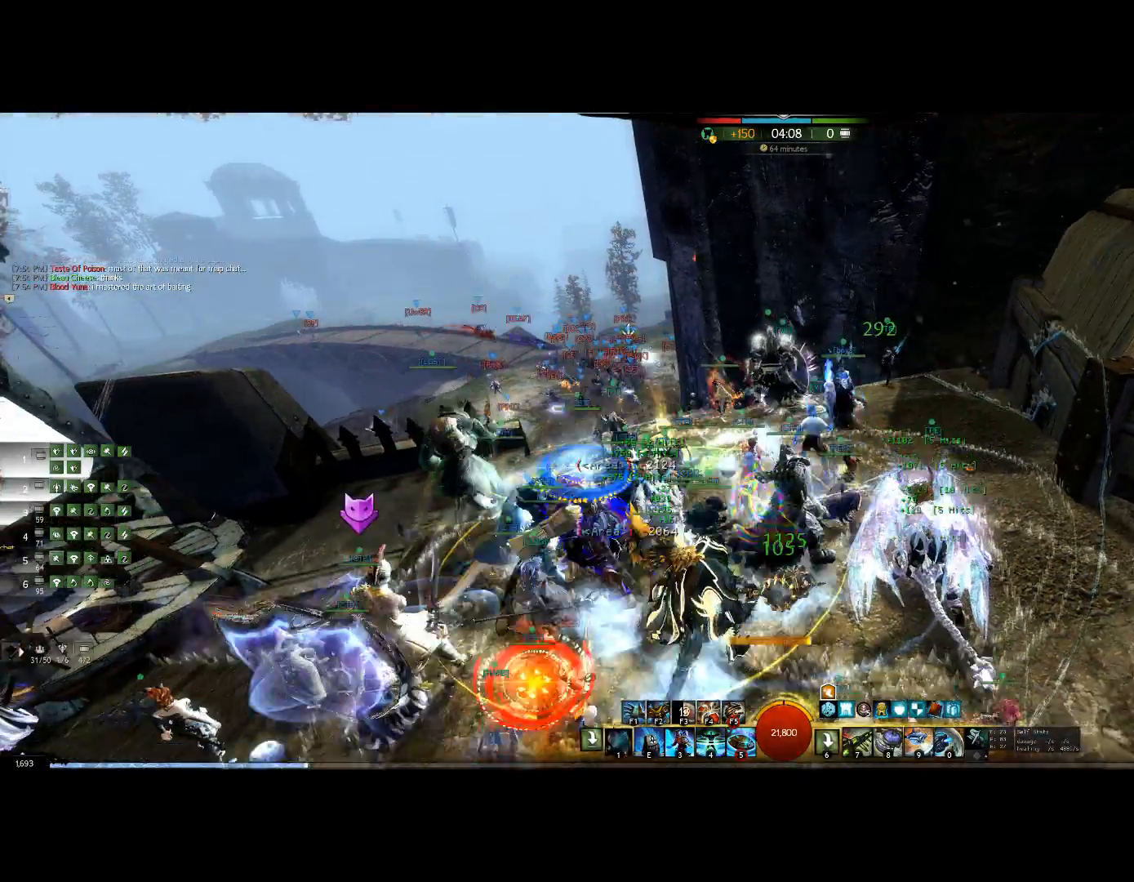
{"keys": ["1"], "events": [[234, "left", "down"], [267, "down", "up"], [334, "1", "up"], [367, "left", "up"], [434, "1", "down"]]}
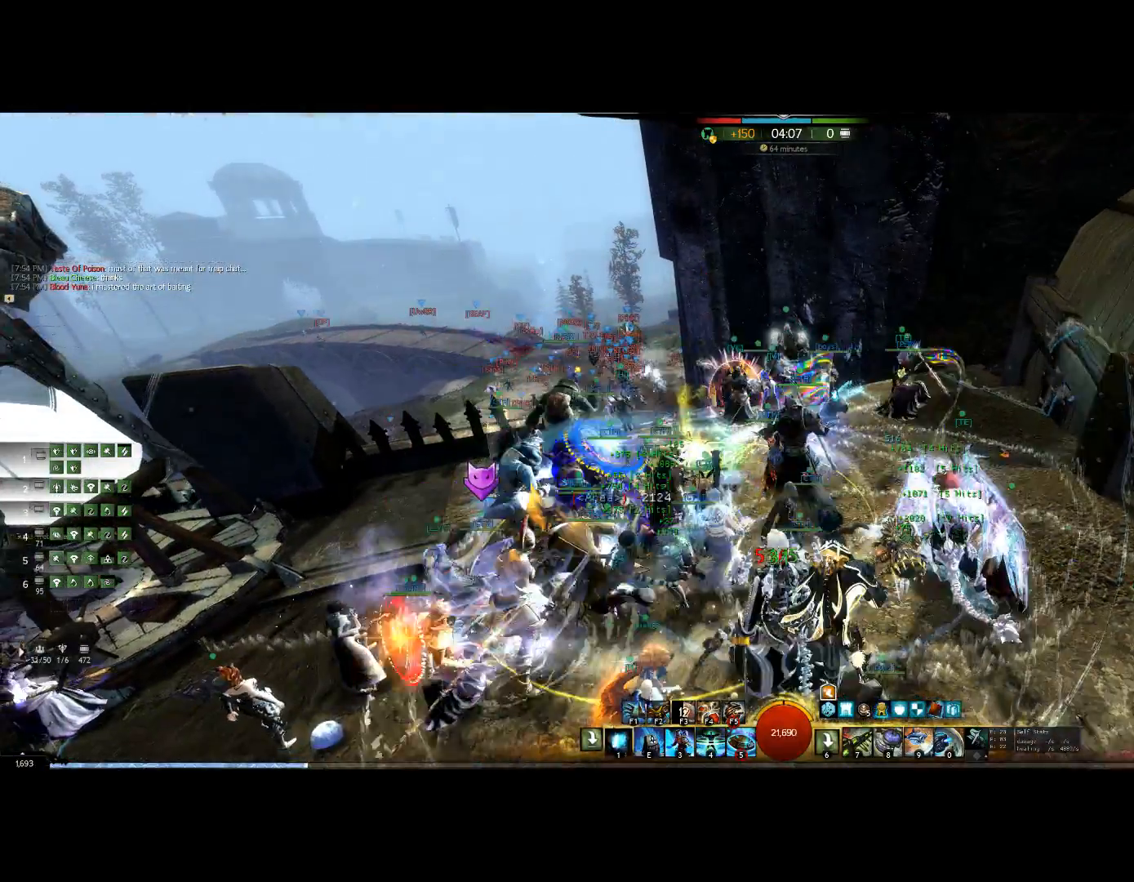
{"keys": ["1", "down"], "events": [[67, "1", "up"], [100, "1", "down"], [234, "down", "down"], [334, "1", "up"], [367, "1", "down"]]}
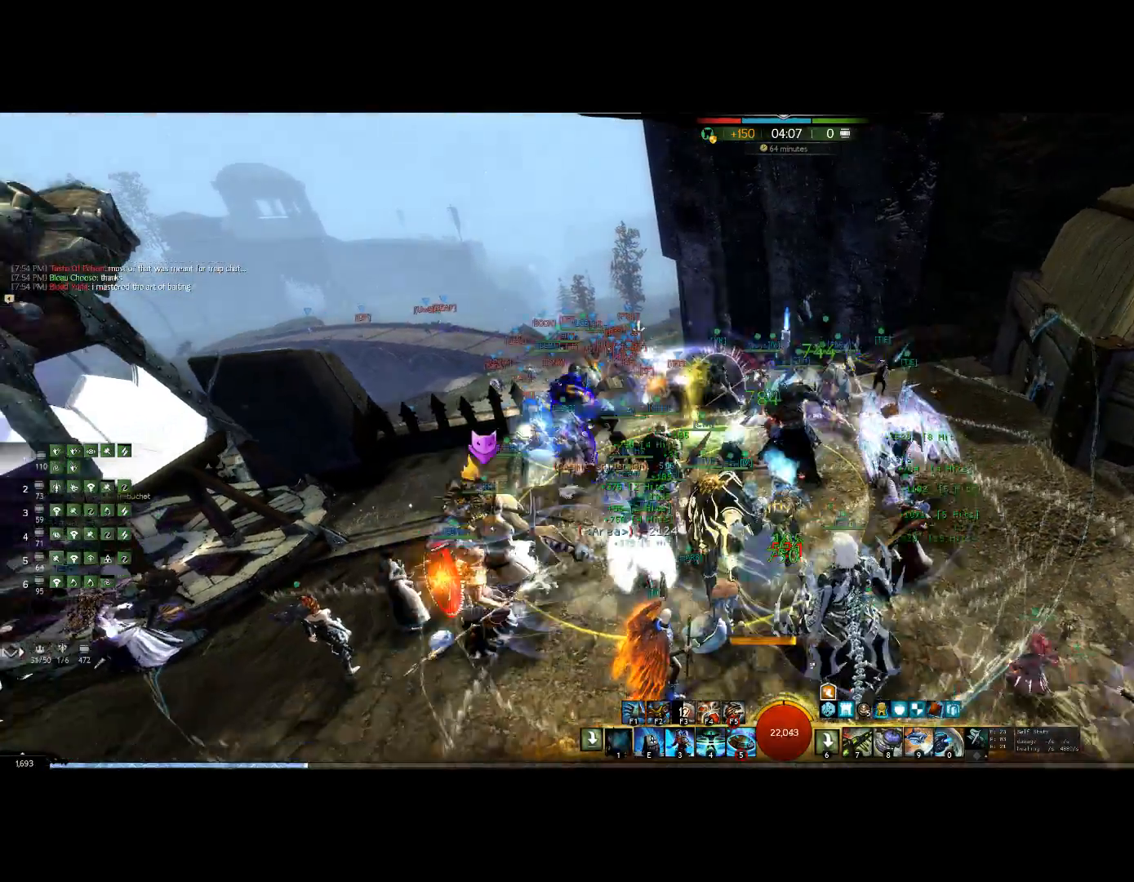
{"keys": ["1", "left"], "events": [[67, "1", "up"], [200, "1", "down"], [200, "left", "down"], [300, "down", "up"], [334, "left", "up"], [467, "left", "down"]]}
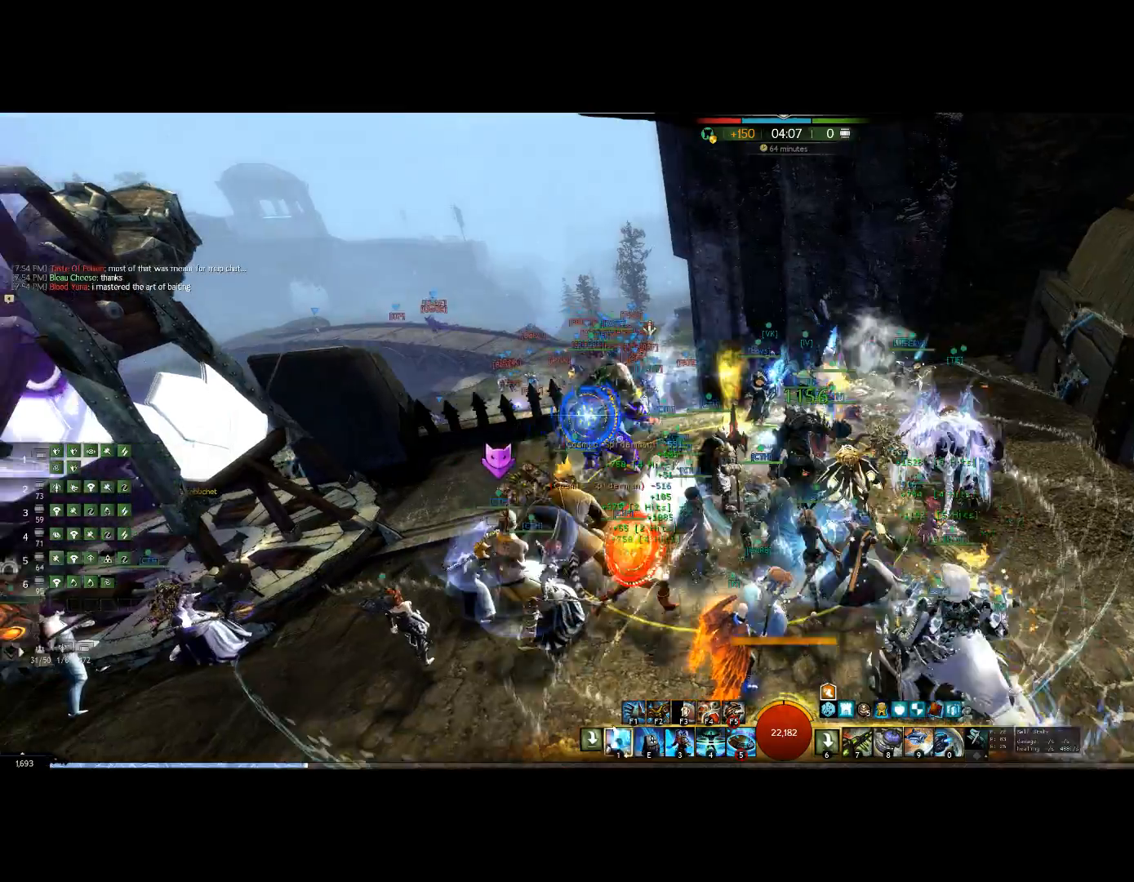
{"keys": ["1"], "events": [[67, "1", "up"], [134, "1", "down"], [334, "1", "up"], [400, "1", "down"], [400, "left", "up"]]}
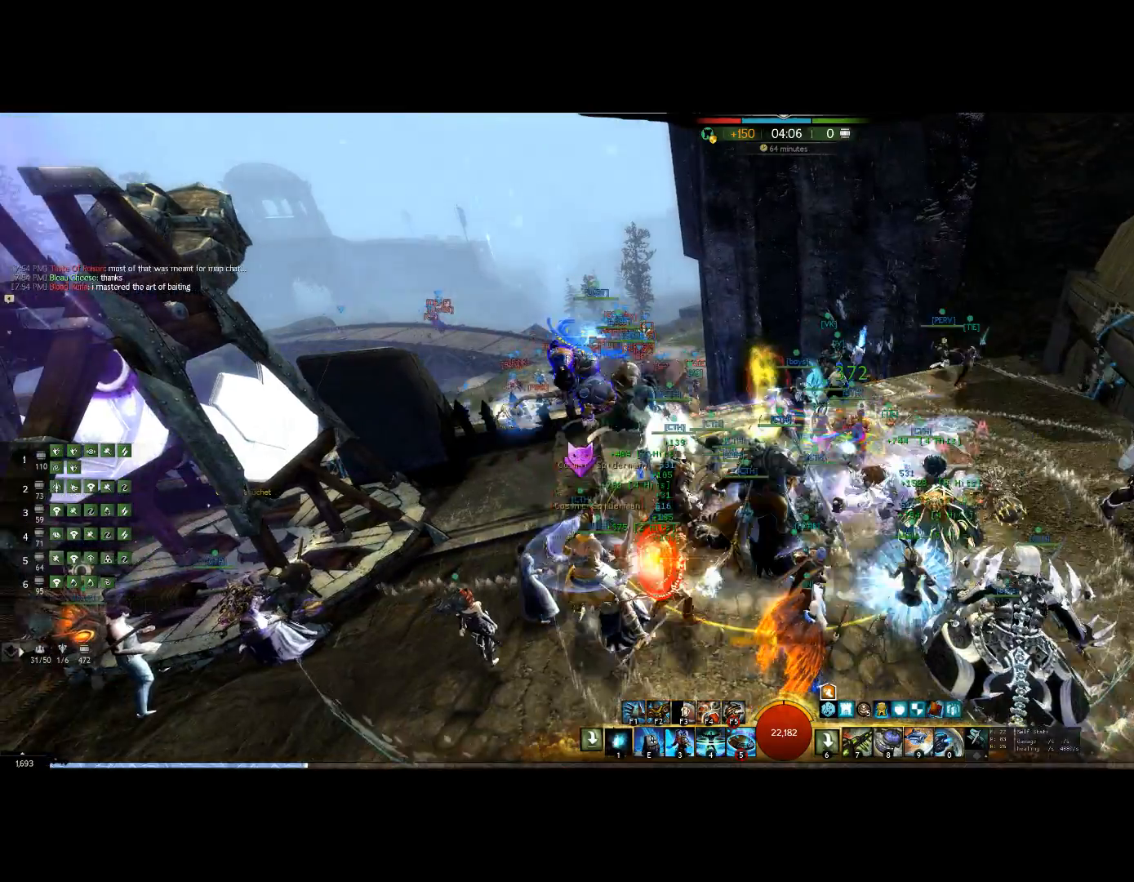
{"keys": ["1"], "events": []}
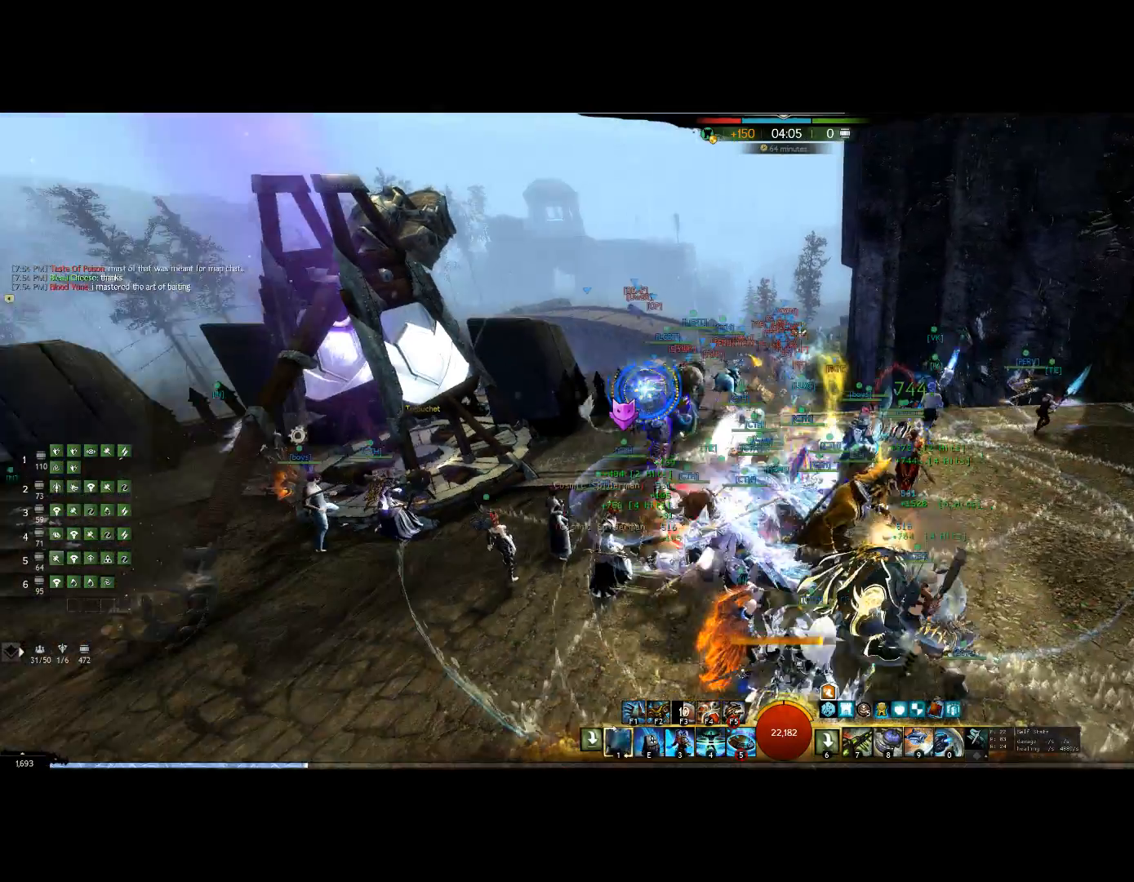
{"keys": ["1", "left"], "events": [[67, "1", "up"], [167, "1", "down"], [400, "1", "up"], [500, "1", "down"], [500, "left", "down"]]}
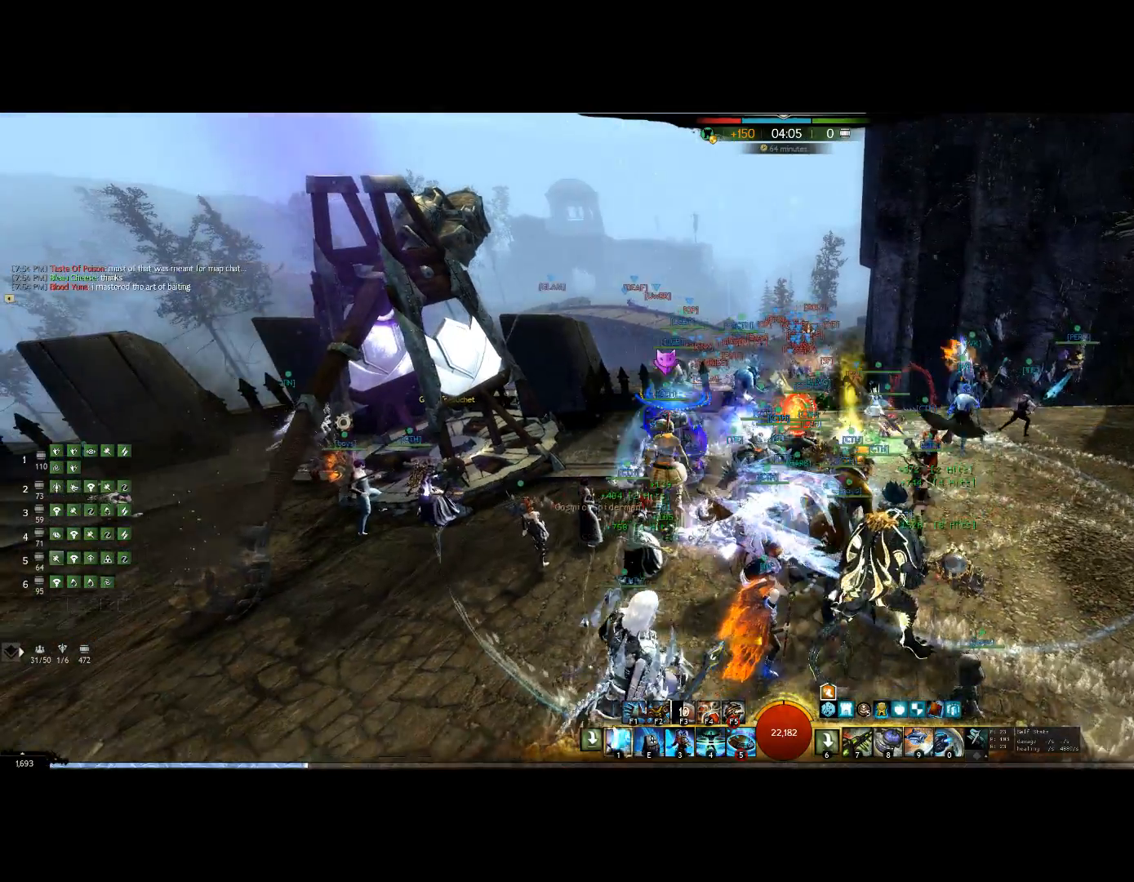
{"keys": ["1"], "events": [[34, "down", "down"], [167, "1", "up"], [234, "down", "up"], [300, "1", "down"], [334, "left", "up"], [400, "1", "up"], [500, "1", "down"]]}
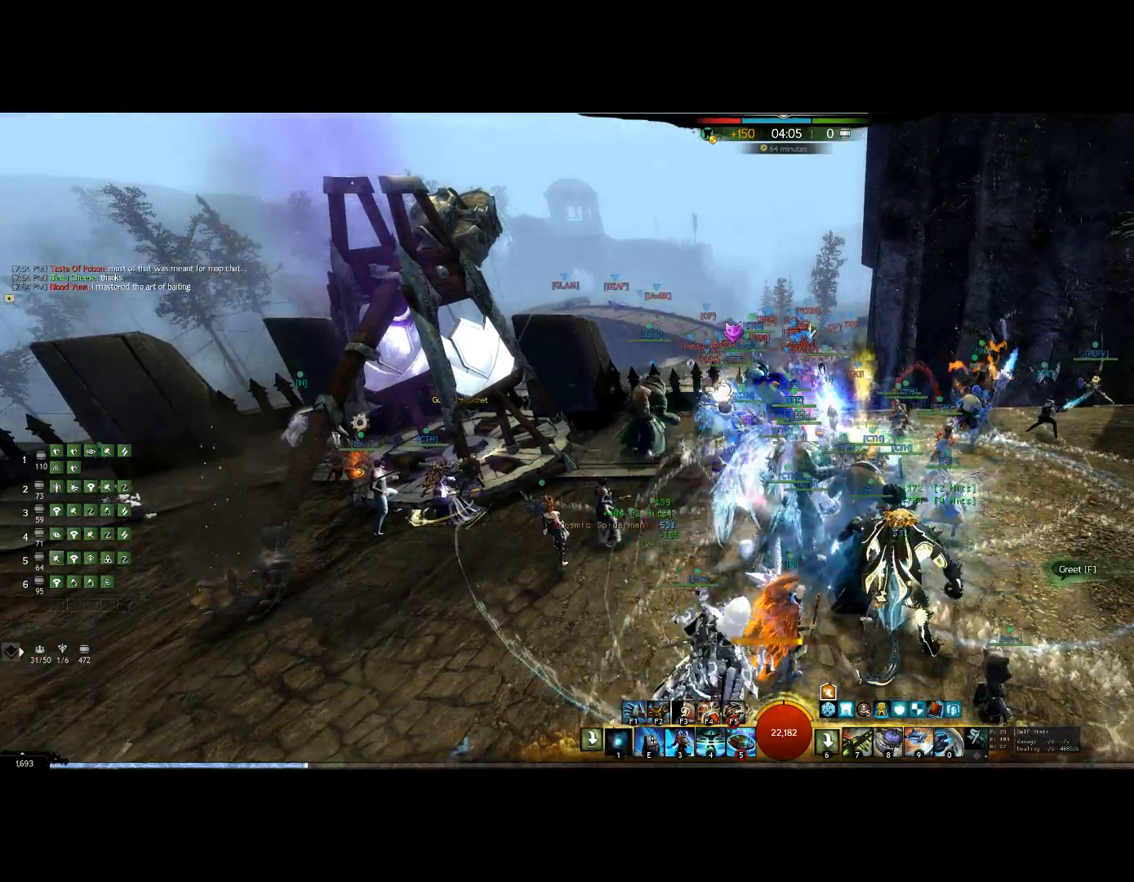
{"keys": [], "events": [[500, "1", "up"]]}
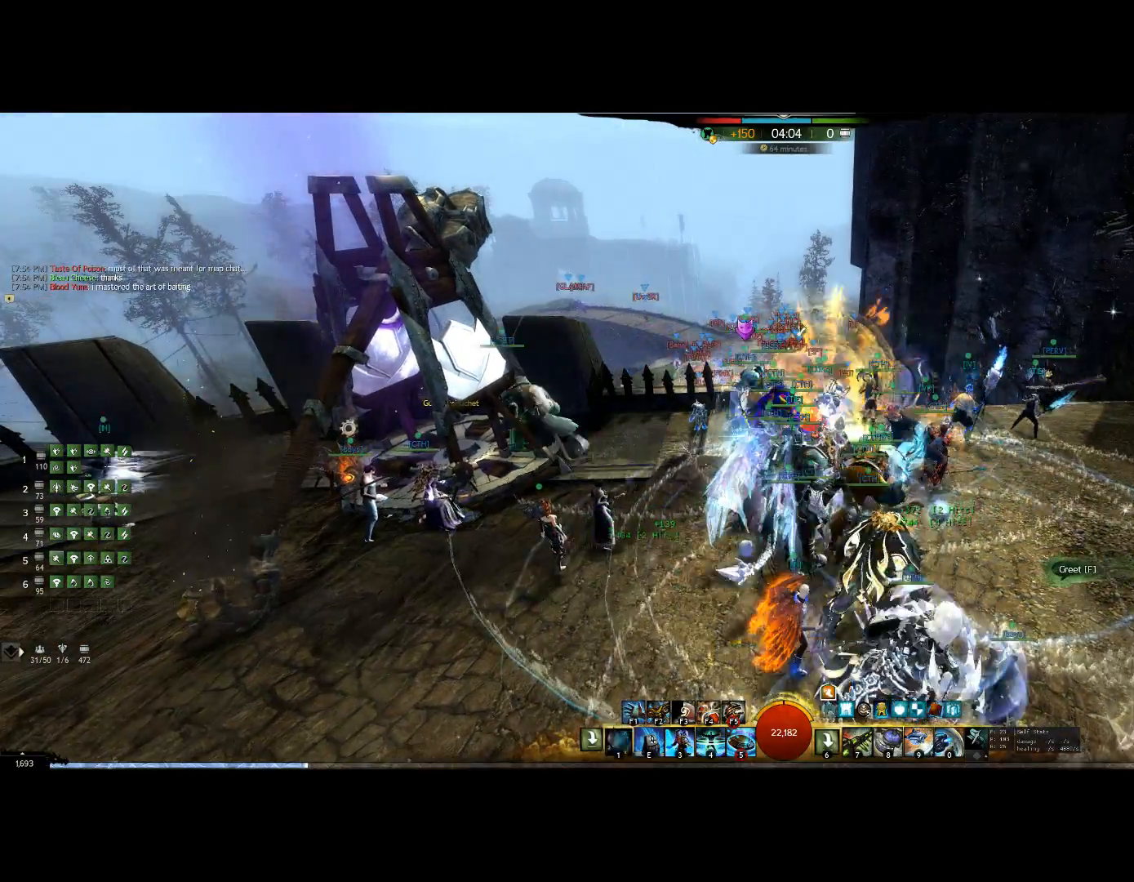
{"keys": [], "events": [[67, "1", "down"], [267, "1", "up"], [300, "1", "down"], [467, "1", "up"]]}
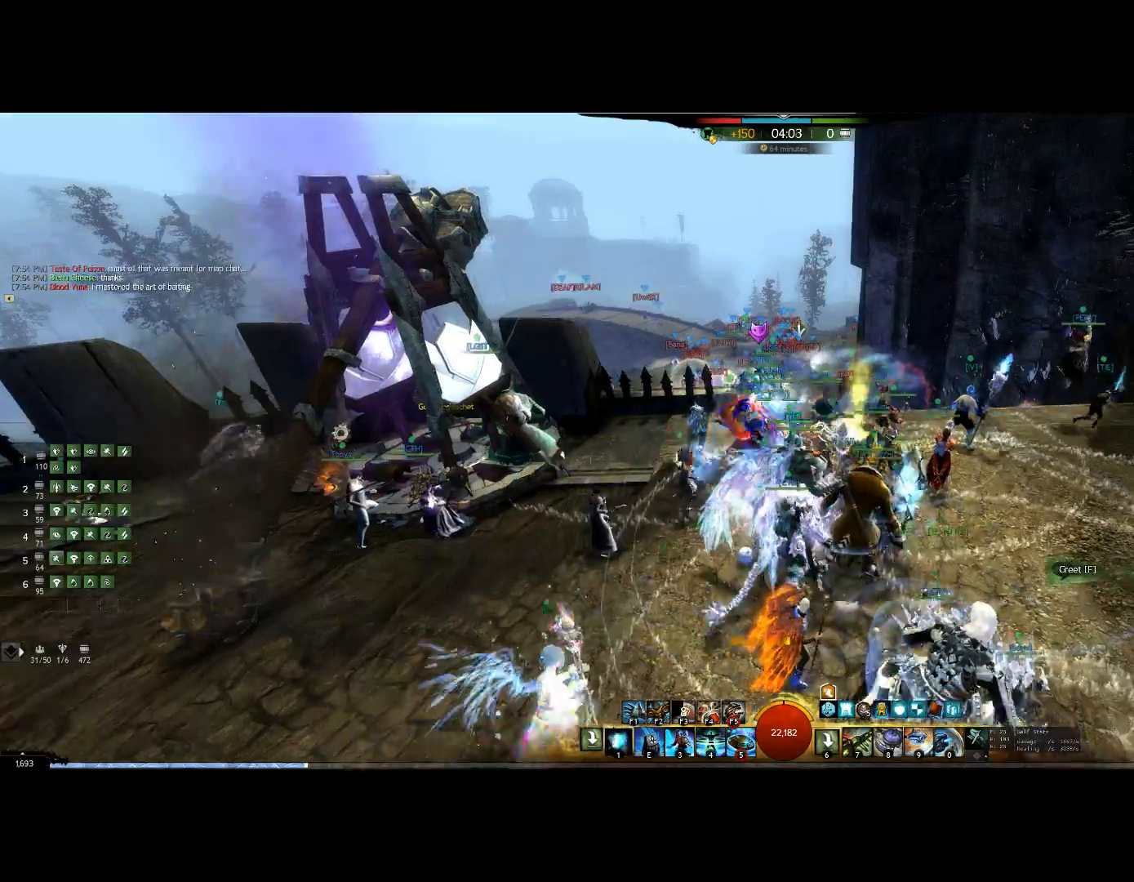
{"keys": ["up"], "events": [[34, "1", "down"], [200, "up", "down"], [500, "1", "up"]]}
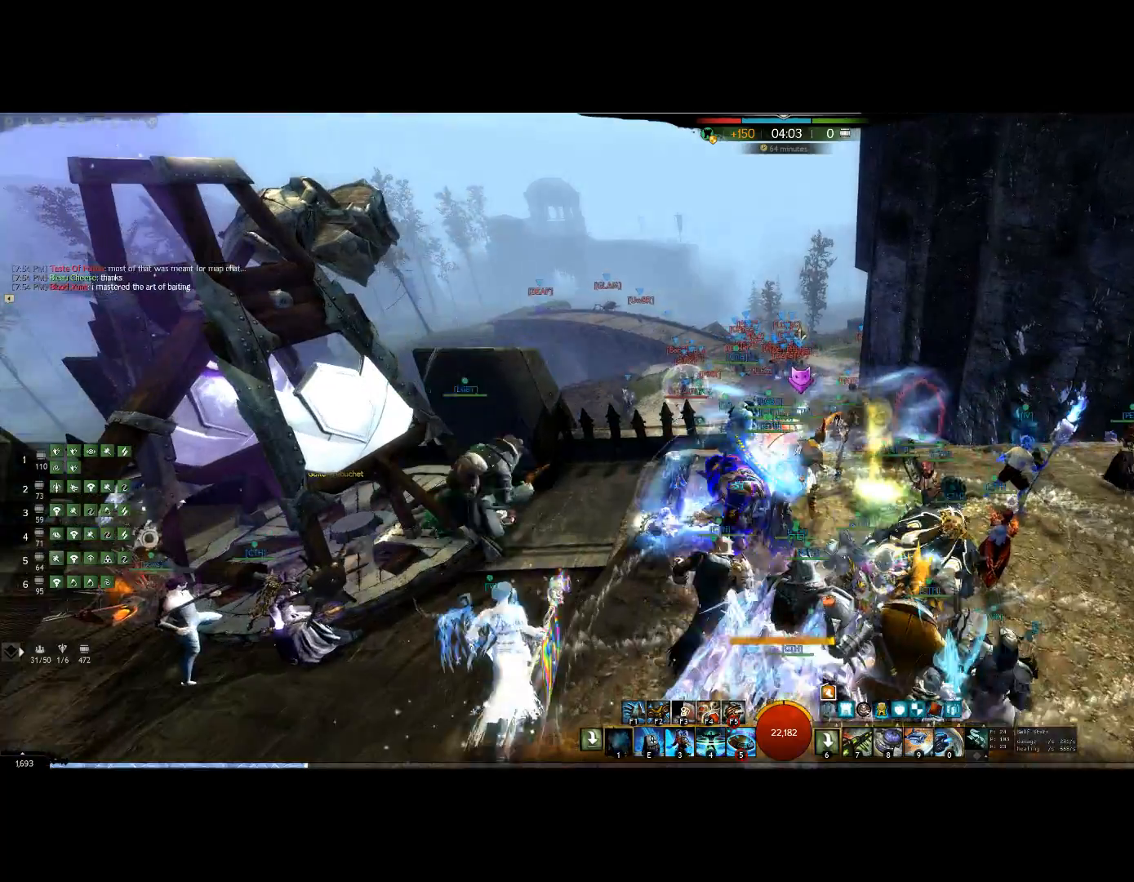
{"keys": ["1", "down", "left"], "events": [[34, "1", "down"], [34, "up", "up"], [400, "down", "down"], [467, "left", "down"]]}
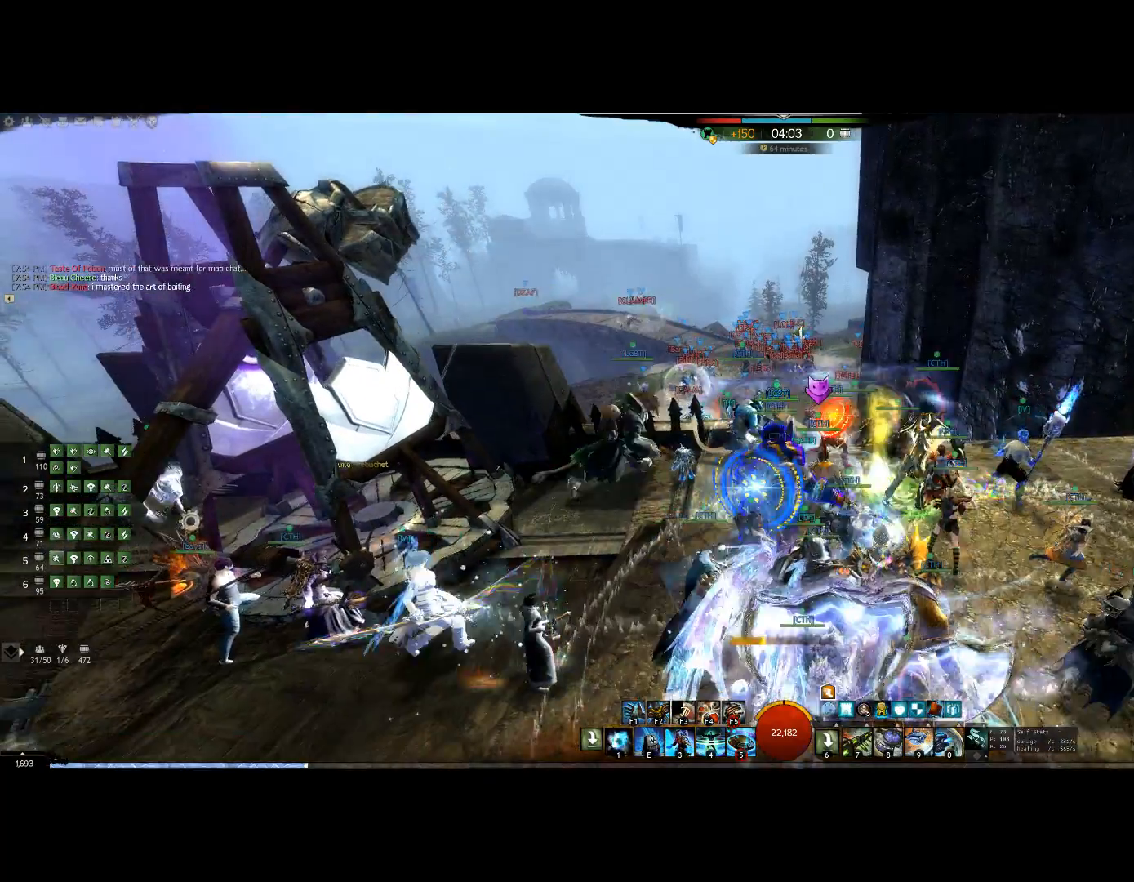
{"keys": ["1", "down"], "events": [[67, "down", "up"], [67, "left", "up"], [100, "down", "down"], [300, "1", "up"], [434, "1", "down"]]}
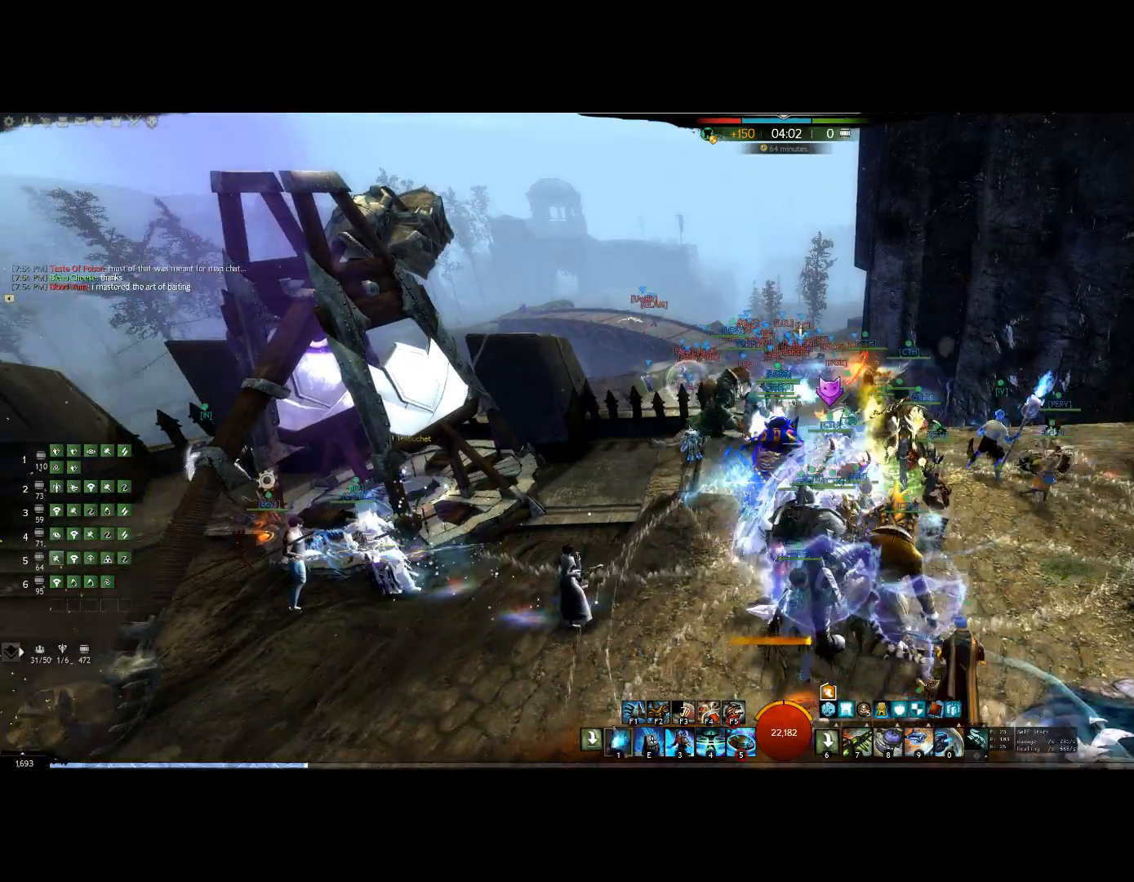
{"keys": ["1", "left"]}
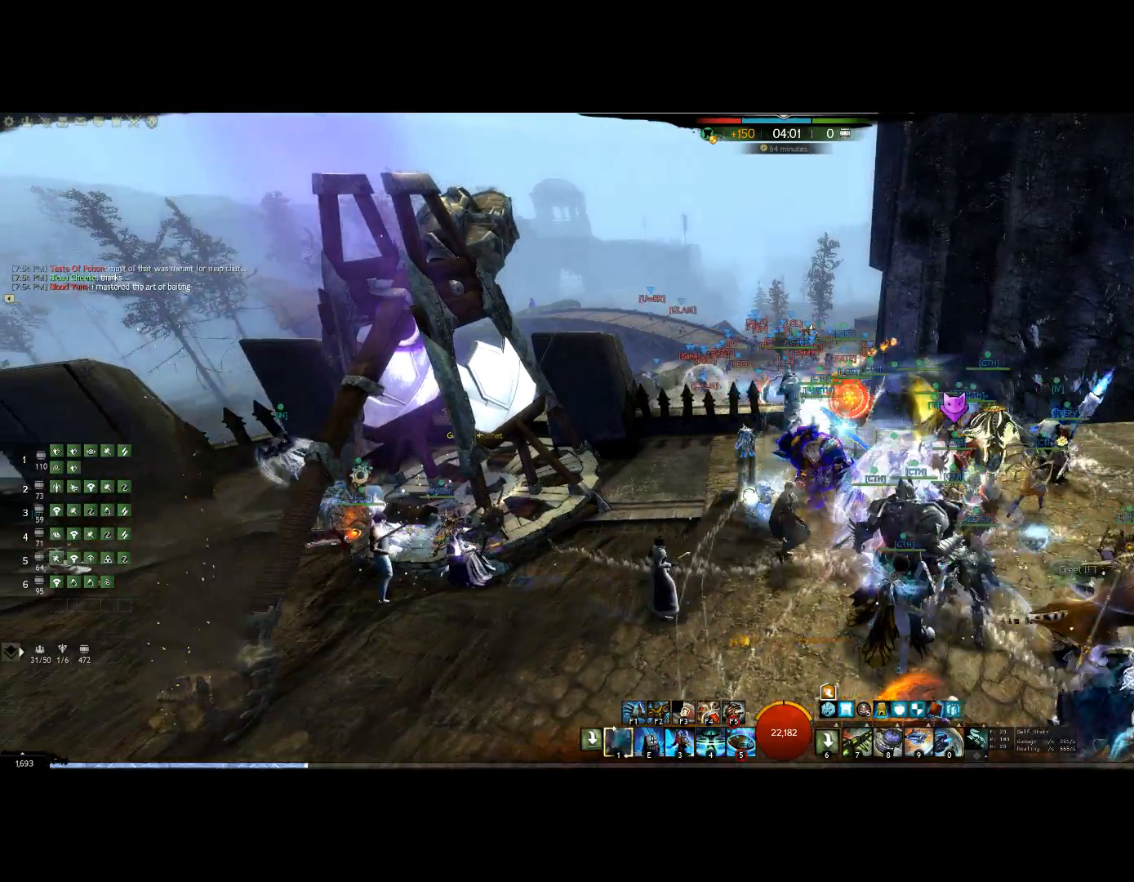
{"keys": ["1"]}